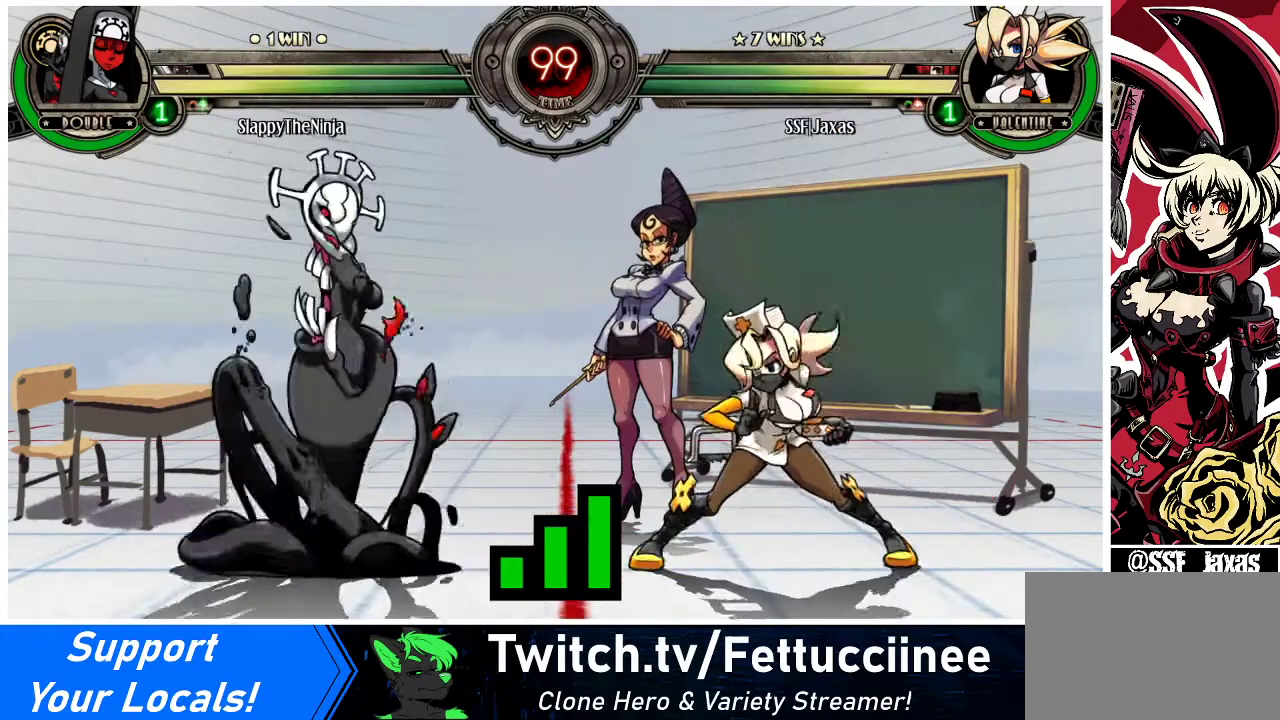
Gameplay with a controller (arcade stick); each line is a JSON object with the inputs held at the frame after it. "events" lists button and stick changes between this image and that frame as [ms after this image, input, new state], when the widget could be followed in between. Not read: L3 R3.
{"buttons": [], "events": []}
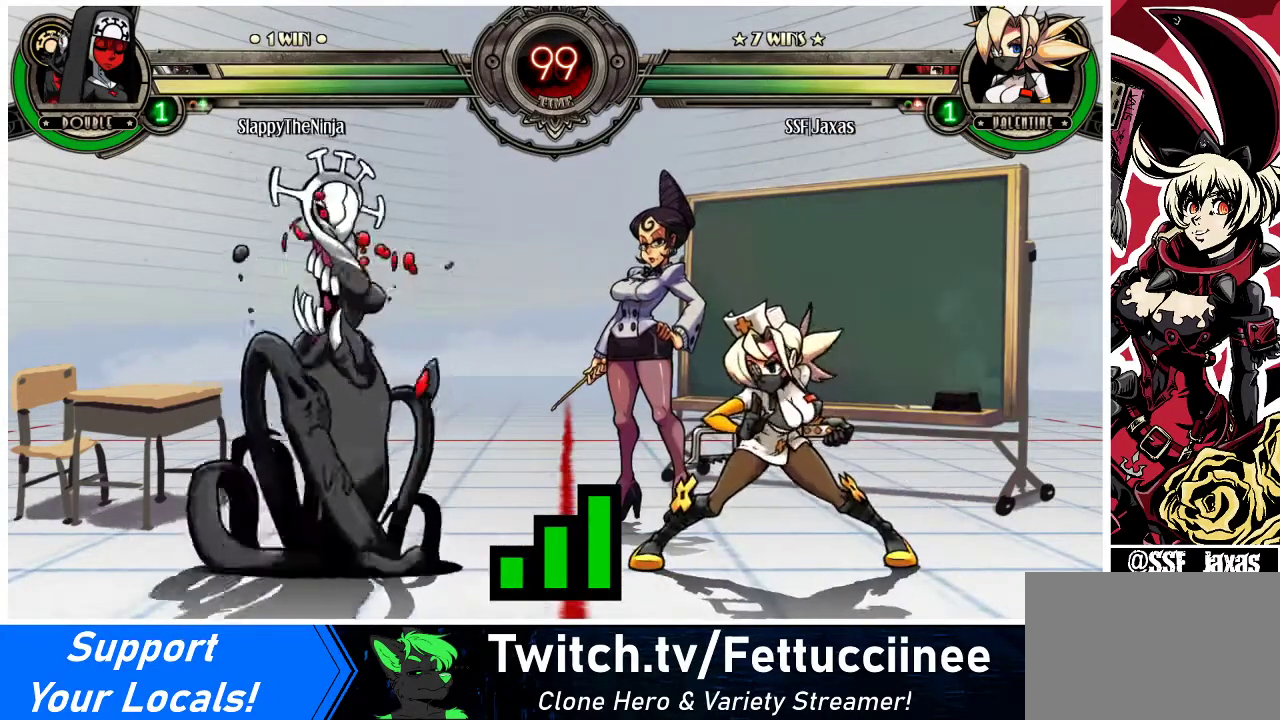
{"buttons": [], "events": []}
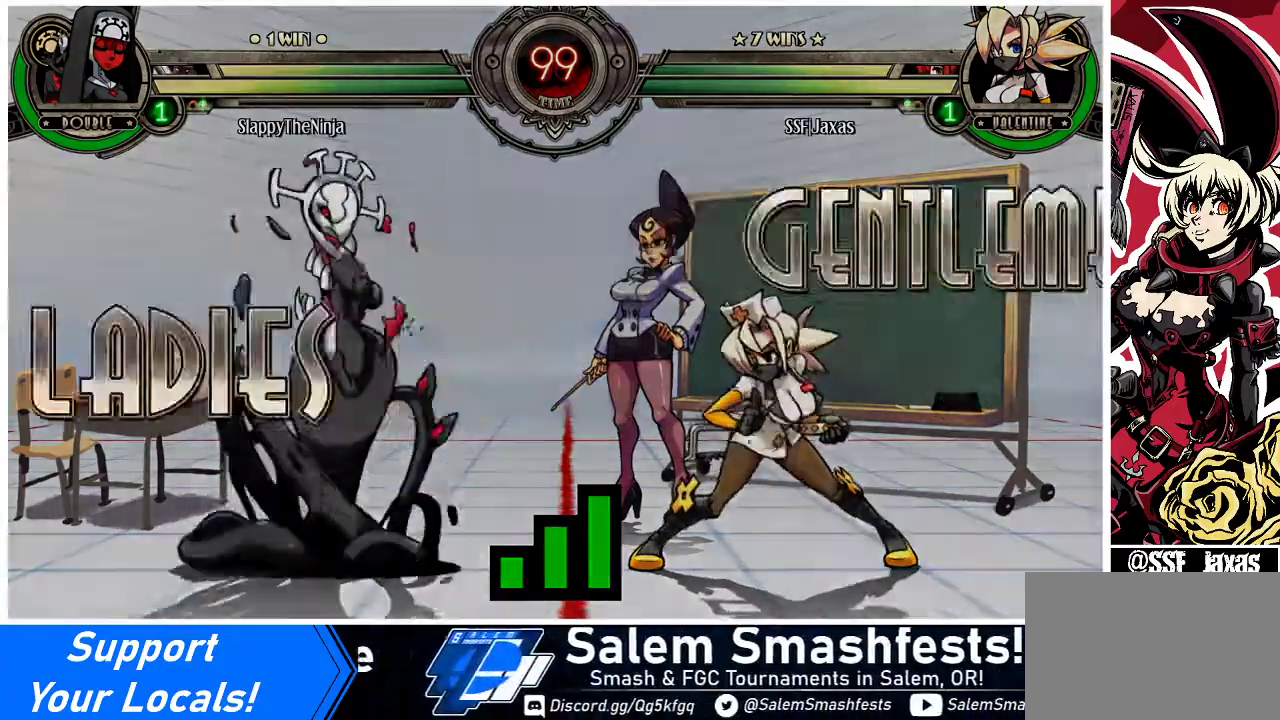
{"buttons": ["DPAD_RIGHT"], "events": [[233, "DPAD_LEFT", "down"], [267, "DPAD_DOWN", "down"], [333, "DPAD_LEFT", "up"], [367, "DPAD_RIGHT", "down"], [433, "DPAD_DOWN", "up"]]}
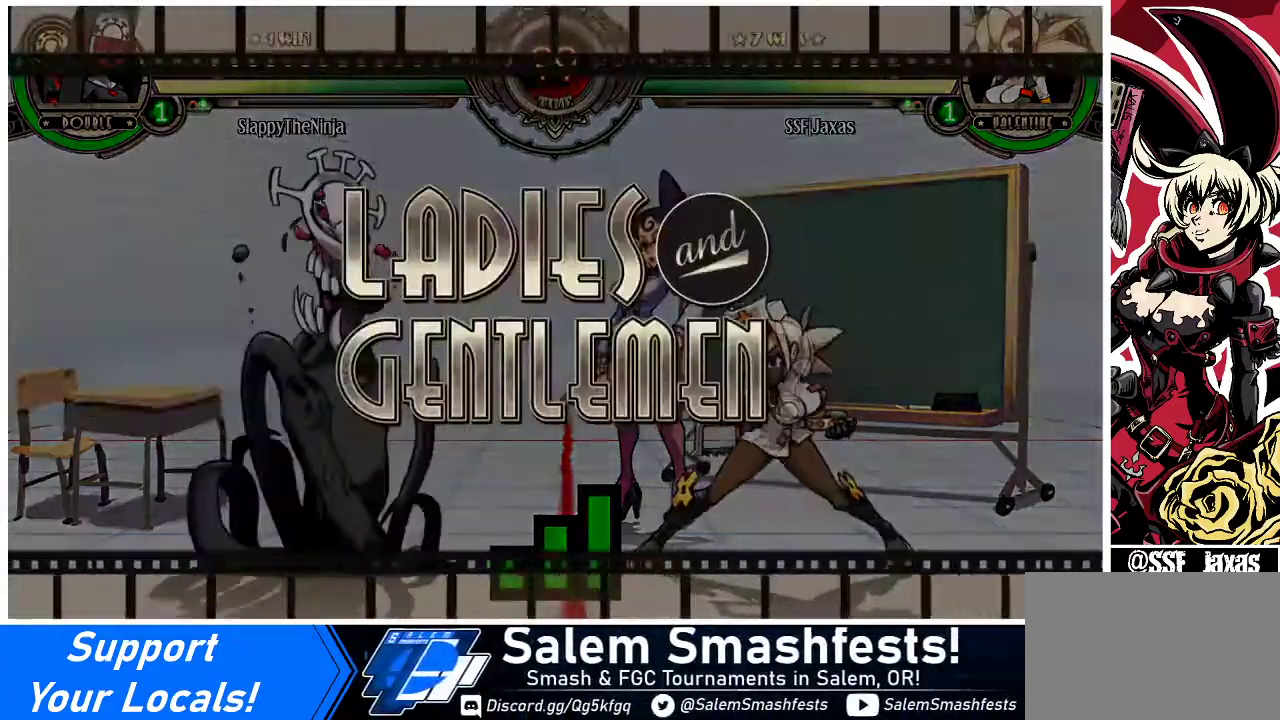
{"buttons": ["DPAD_RIGHT"], "events": [[67, "DPAD_DOWN", "down"], [333, "DPAD_DOWN", "up"]]}
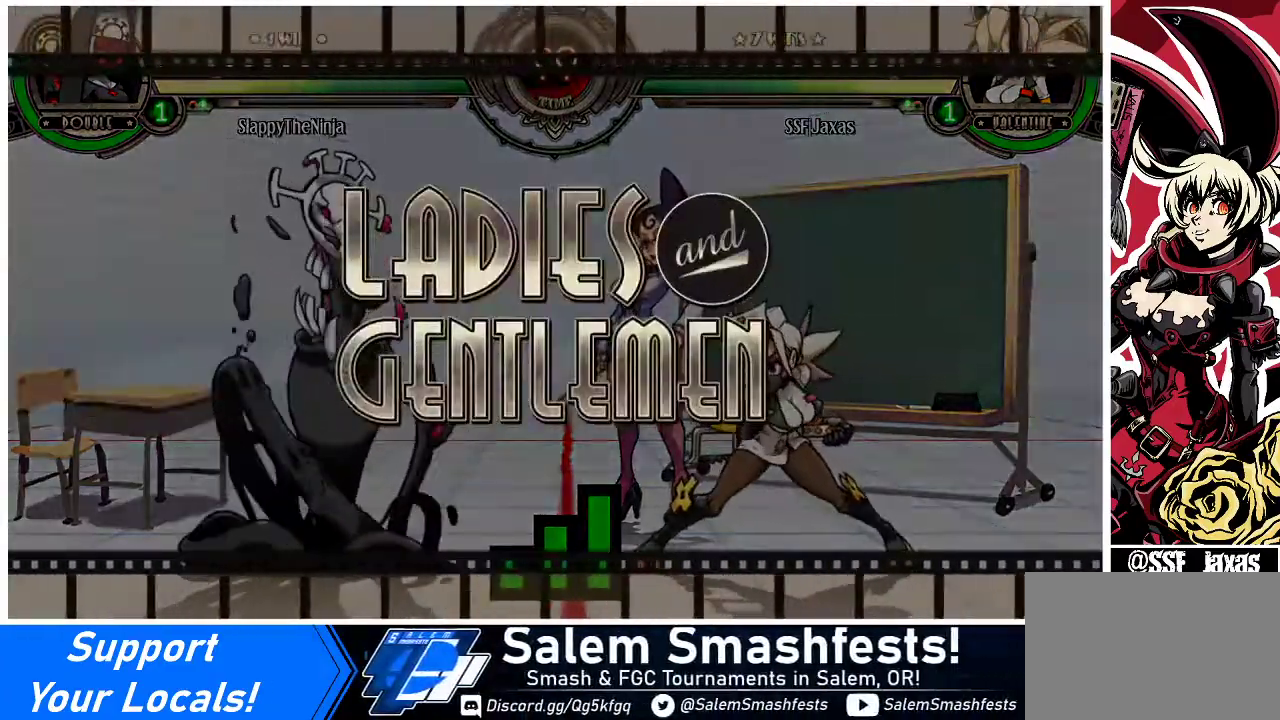
{"buttons": ["DPAD_RIGHT"], "events": []}
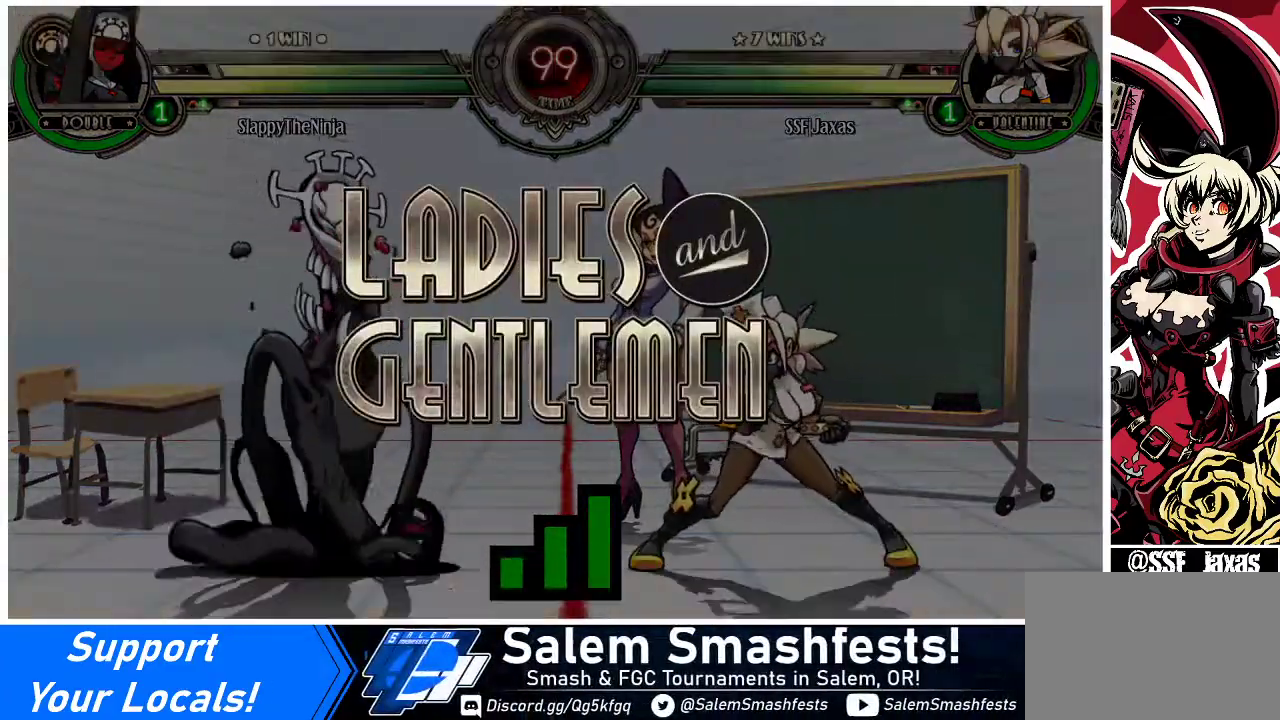
{"buttons": ["DPAD_RIGHT"], "events": []}
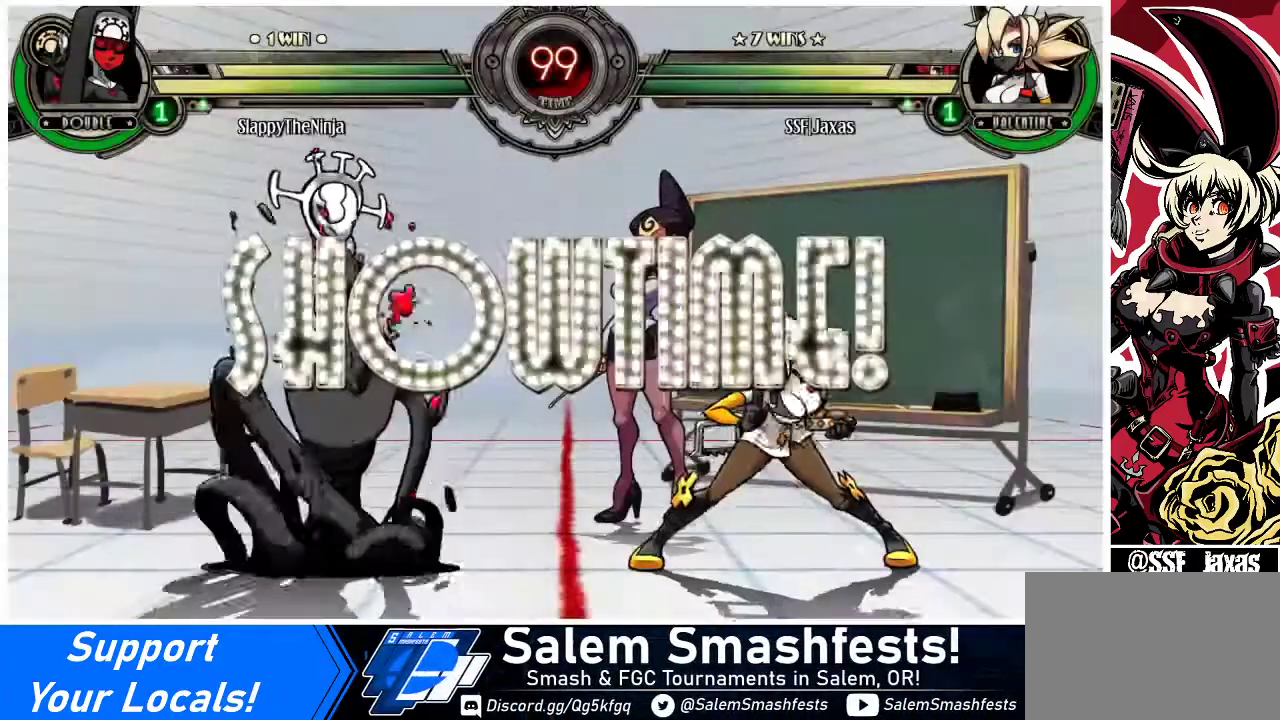
{"buttons": [], "events": [[133, "DPAD_RIGHT", "up"], [167, "DPAD_LEFT", "down"], [433, "DPAD_LEFT", "up"]]}
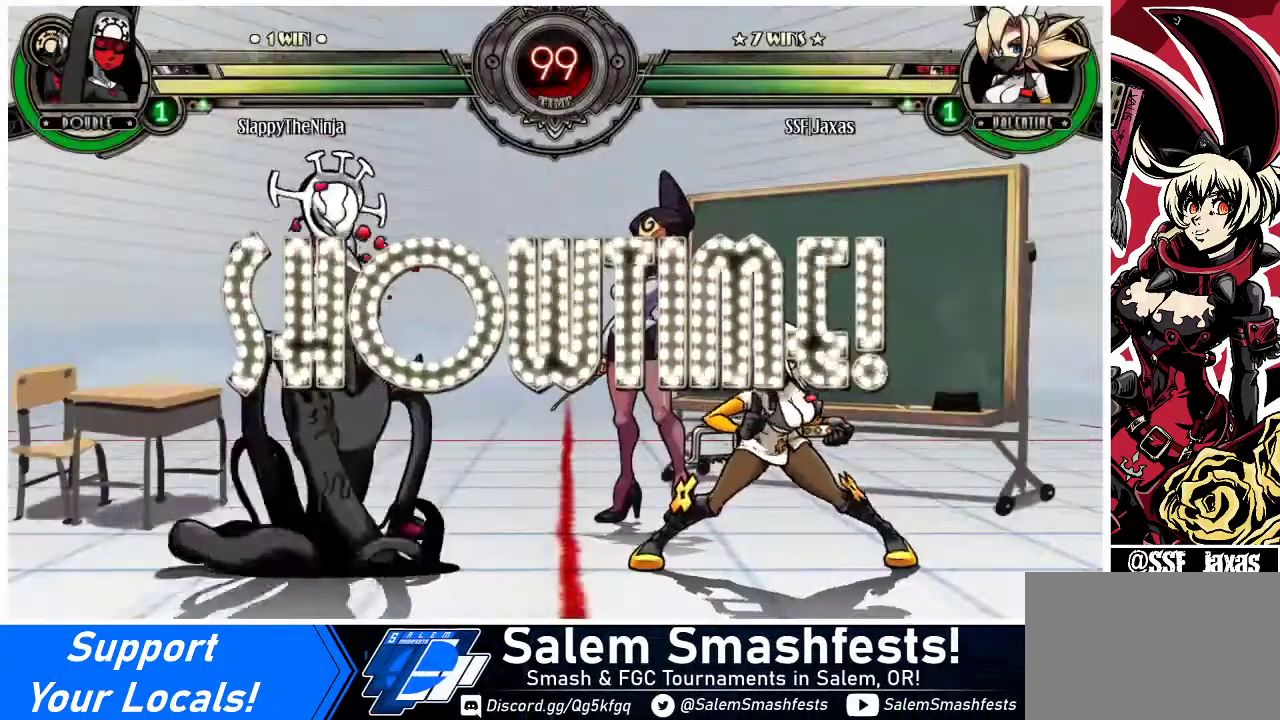
{"buttons": [], "events": [[133, "DPAD_RIGHT", "down"], [200, "DPAD_UP", "down"], [367, "DPAD_UP", "up"], [367, "R2", "down"], [433, "DPAD_RIGHT", "up"], [467, "R2", "up"]]}
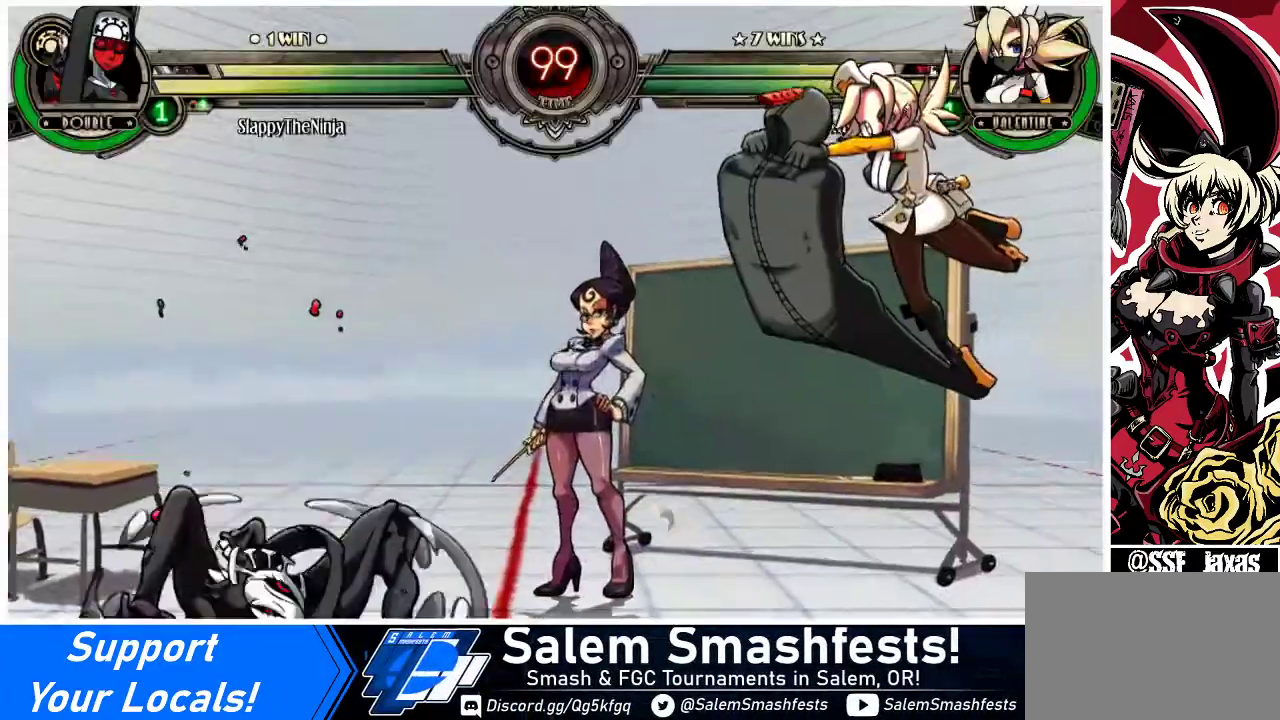
{"buttons": ["R2"], "events": [[200, "DPAD_LEFT", "down"], [267, "DPAD_LEFT", "up"], [333, "DPAD_LEFT", "down"], [400, "DPAD_LEFT", "up"], [433, "R2", "down"]]}
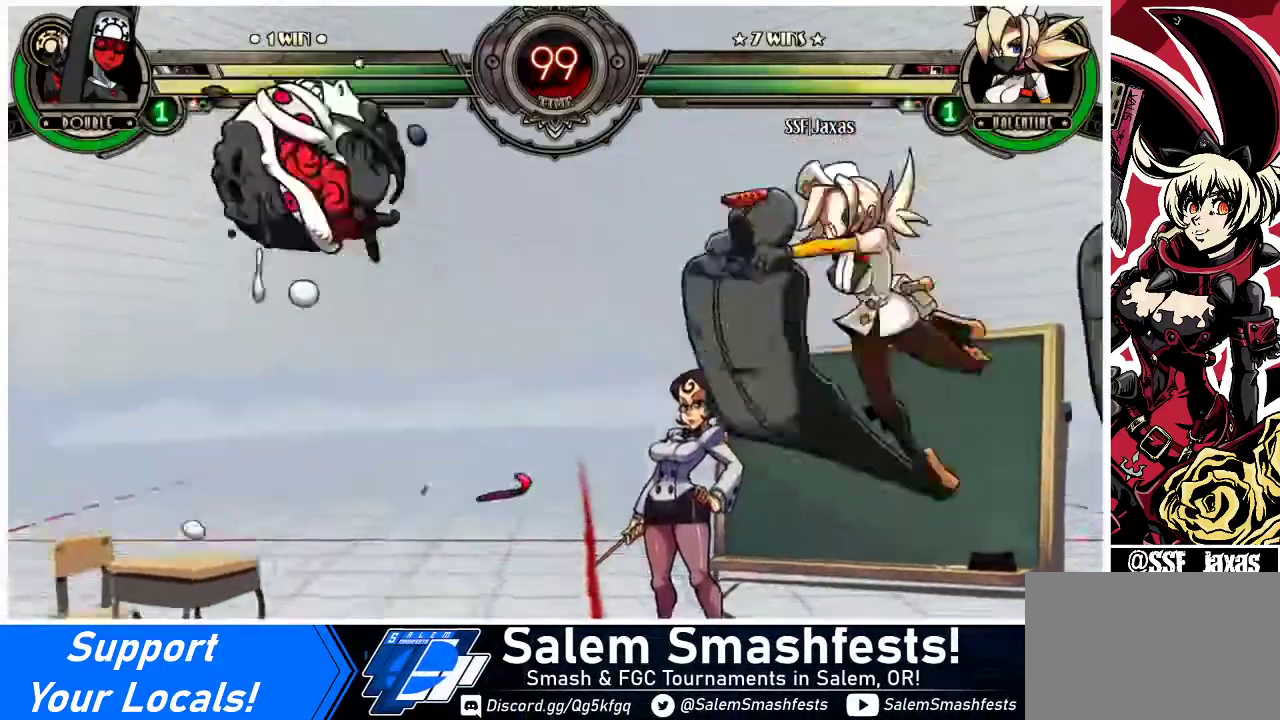
{"buttons": ["DPAD_RIGHT"], "events": [[33, "R2", "up"], [167, "DPAD_RIGHT", "down"]]}
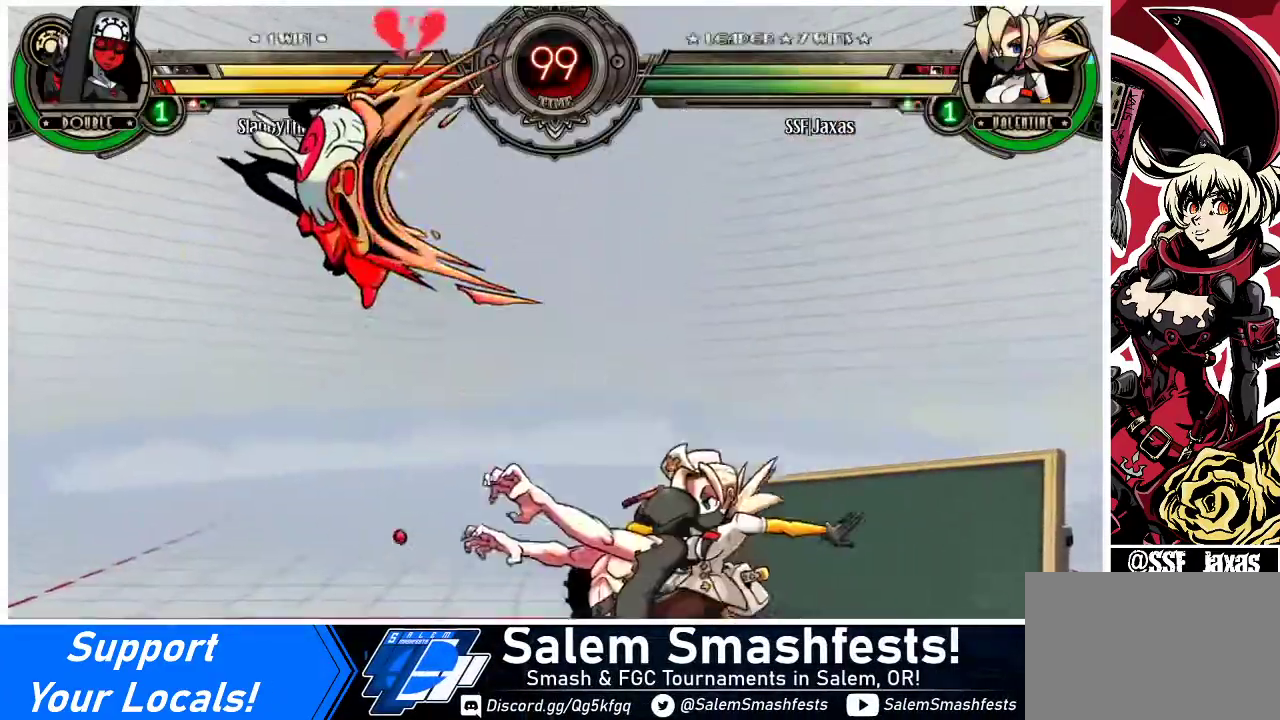
{"buttons": ["SQUARE", "DPAD_LEFT"], "events": [[200, "DPAD_RIGHT", "up"], [233, "DPAD_LEFT", "down"], [300, "DPAD_LEFT", "up"], [367, "DPAD_LEFT", "down"], [500, "SQUARE", "down"]]}
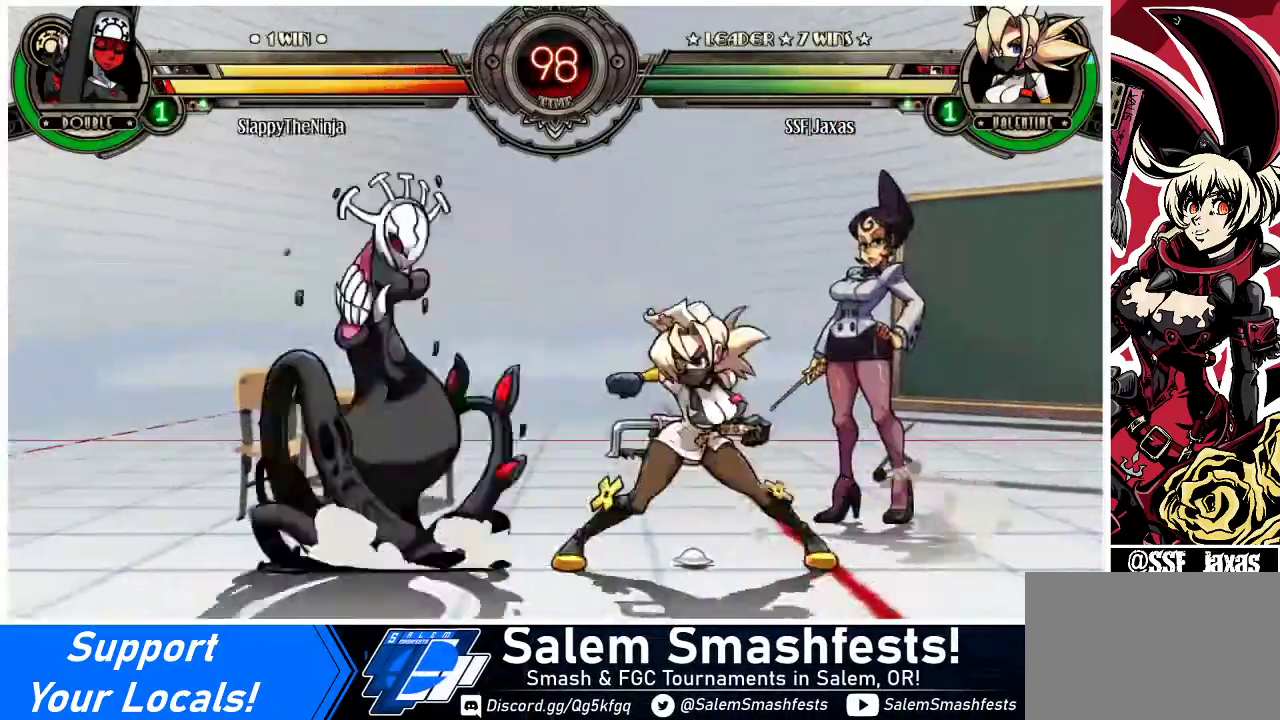
{"buttons": [], "events": [[67, "DPAD_LEFT", "up"], [133, "SQUARE", "up"], [200, "SQUARE", "down"], [333, "SQUARE", "up"], [400, "SQUARE", "down"], [500, "SQUARE", "up"]]}
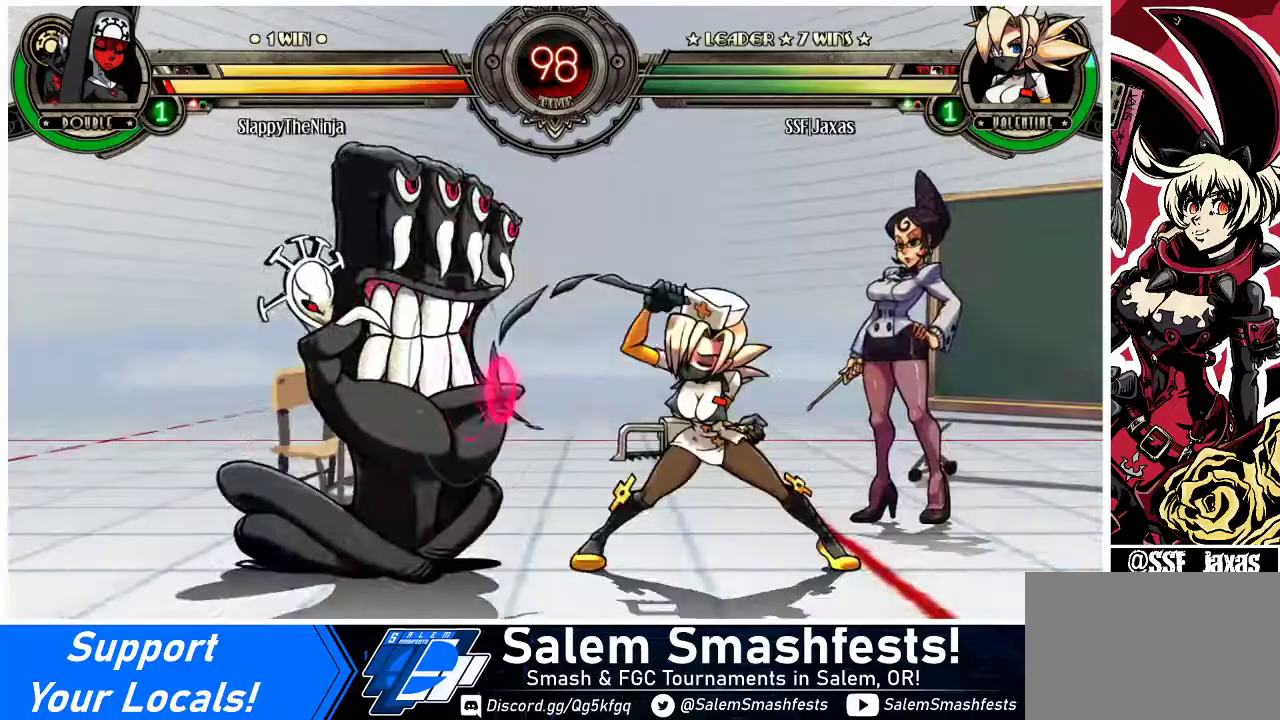
{"buttons": ["DPAD_UP", "DPAD_RIGHT"], "events": [[333, "DPAD_RIGHT", "down"], [467, "DPAD_UP", "down"]]}
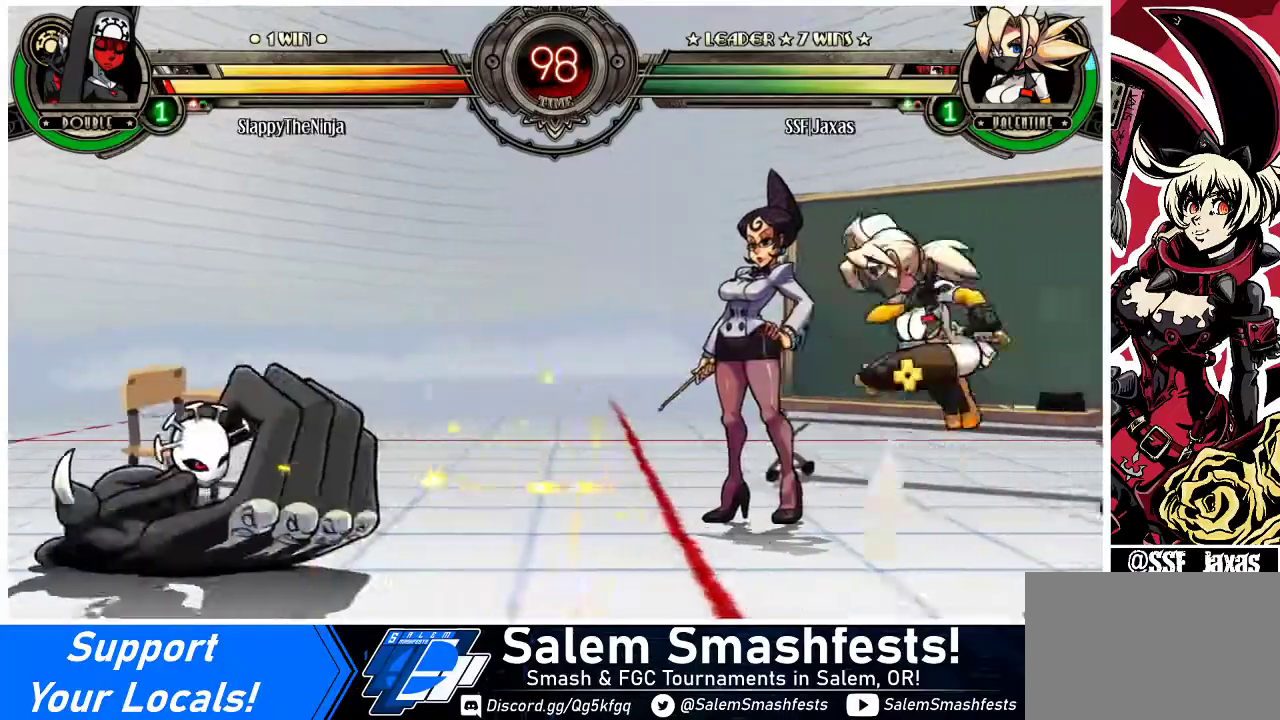
{"buttons": [], "events": [[67, "R2", "down"], [133, "DPAD_UP", "up"], [200, "DPAD_RIGHT", "up"], [200, "R2", "up"]]}
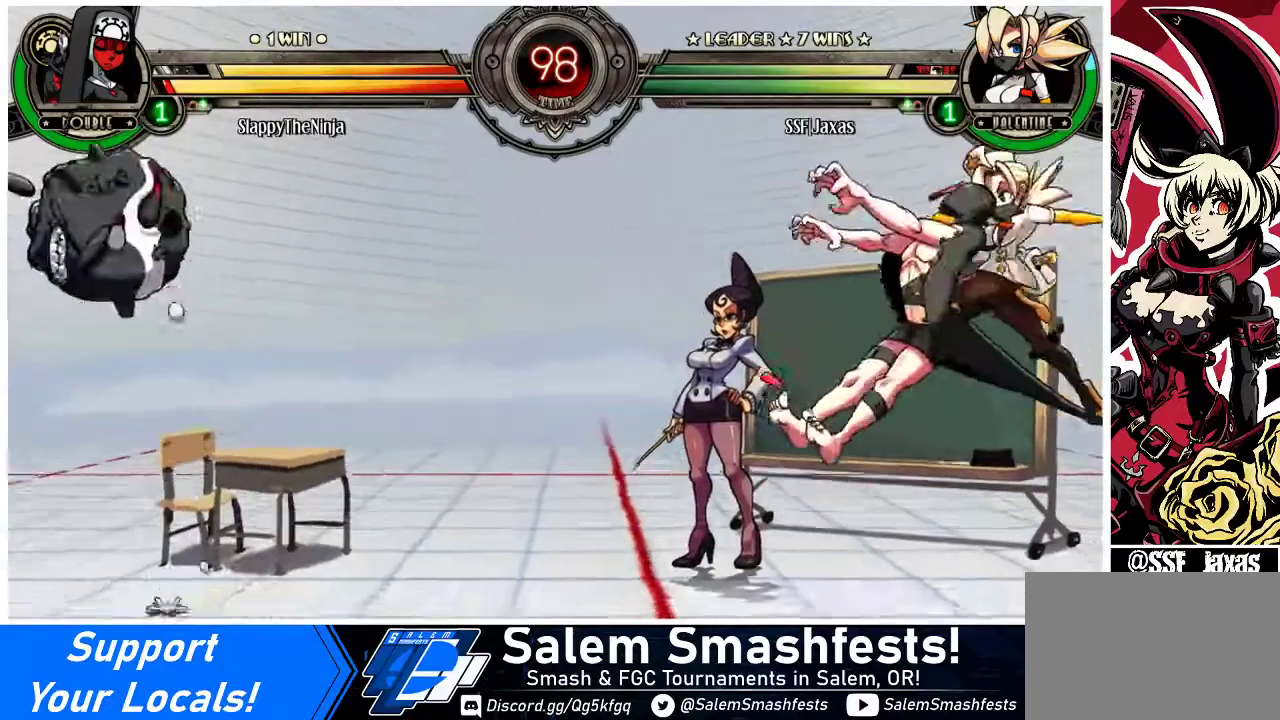
{"buttons": [], "events": [[33, "DPAD_LEFT", "down"], [100, "DPAD_LEFT", "up"], [167, "DPAD_LEFT", "down"], [233, "DPAD_LEFT", "up"], [267, "DPAD_DOWN", "down"], [333, "DPAD_LEFT", "down"], [367, "DPAD_DOWN", "up"], [367, "R2", "down"], [400, "DPAD_LEFT", "up"], [400, "R2", "up"]]}
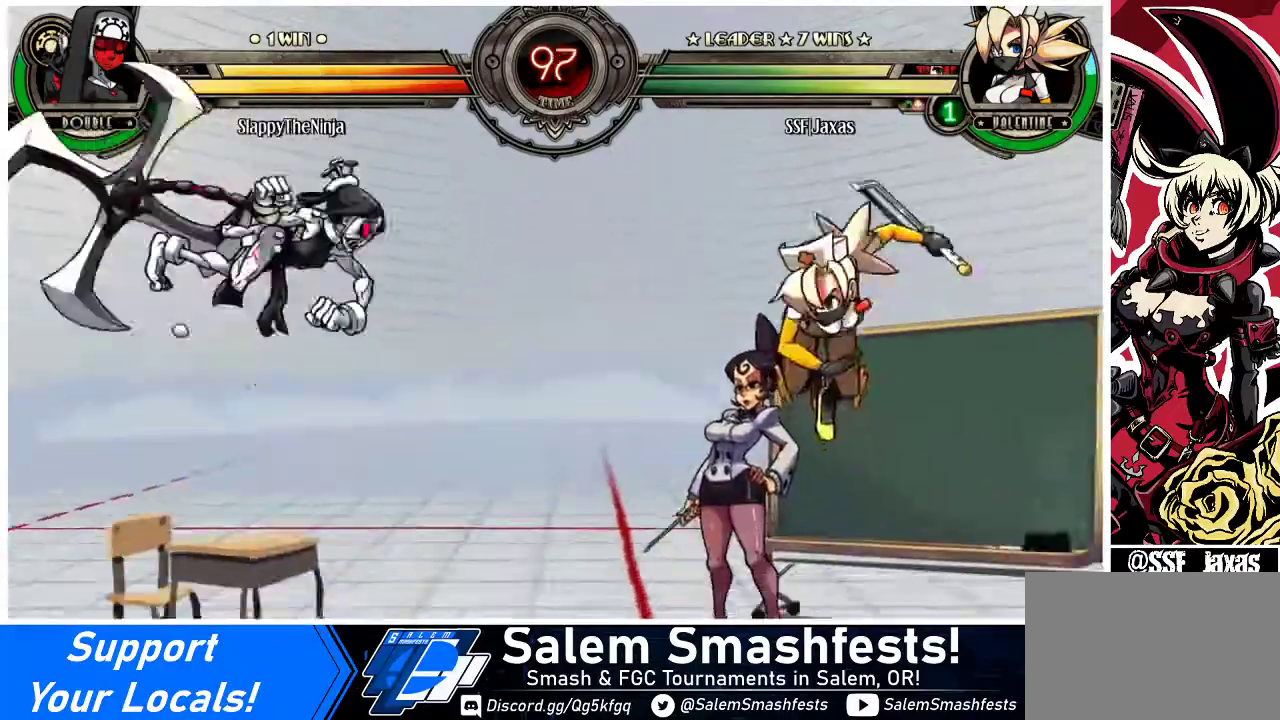
{"buttons": [], "events": [[67, "DPAD_RIGHT", "down"], [367, "DPAD_RIGHT", "up"]]}
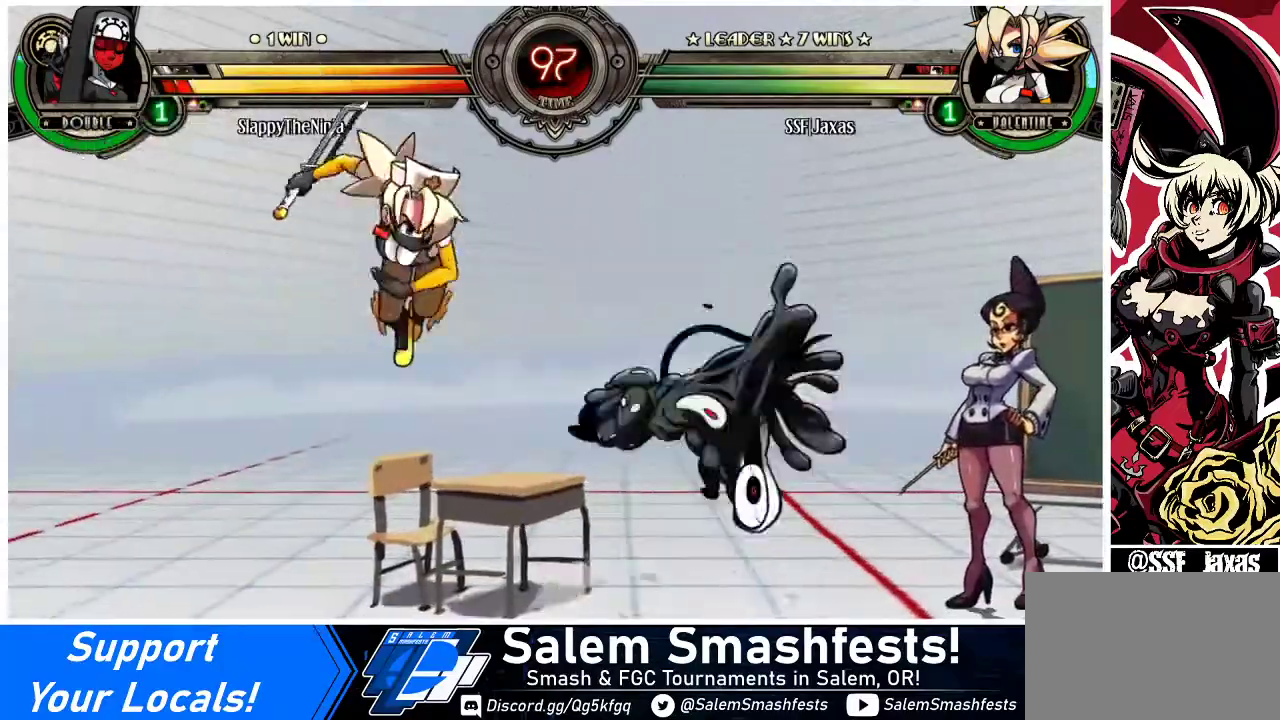
{"buttons": ["DPAD_RIGHT"], "events": [[133, "DPAD_RIGHT", "down"], [200, "DPAD_RIGHT", "up"], [267, "DPAD_RIGHT", "down"], [333, "TRIANGLE", "down"], [467, "TRIANGLE", "up"]]}
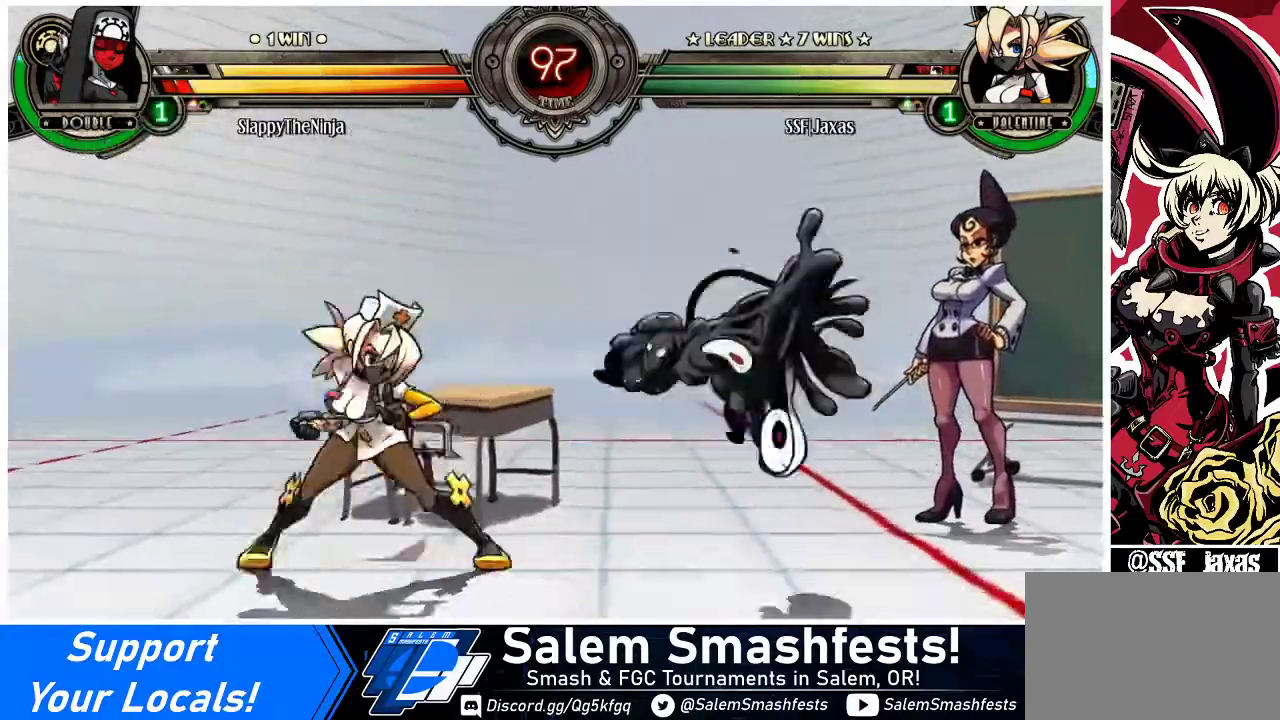
{"buttons": ["DPAD_RIGHT"], "events": [[167, "DPAD_RIGHT", "up"], [233, "DPAD_RIGHT", "down"], [300, "DPAD_RIGHT", "up"], [367, "DPAD_RIGHT", "down"]]}
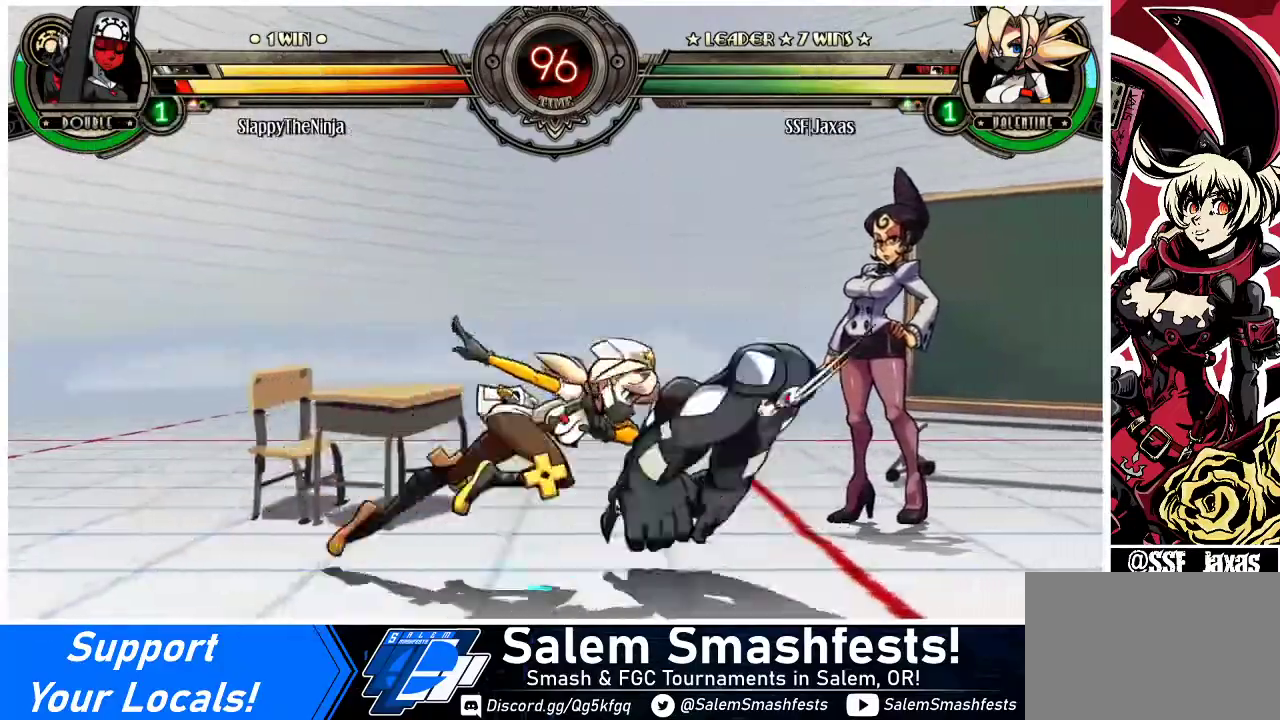
{"buttons": ["DPAD_RIGHT"], "events": [[367, "CROSS", "down"], [367, "SQUARE", "down"], [467, "SQUARE", "up"], [500, "CROSS", "up"]]}
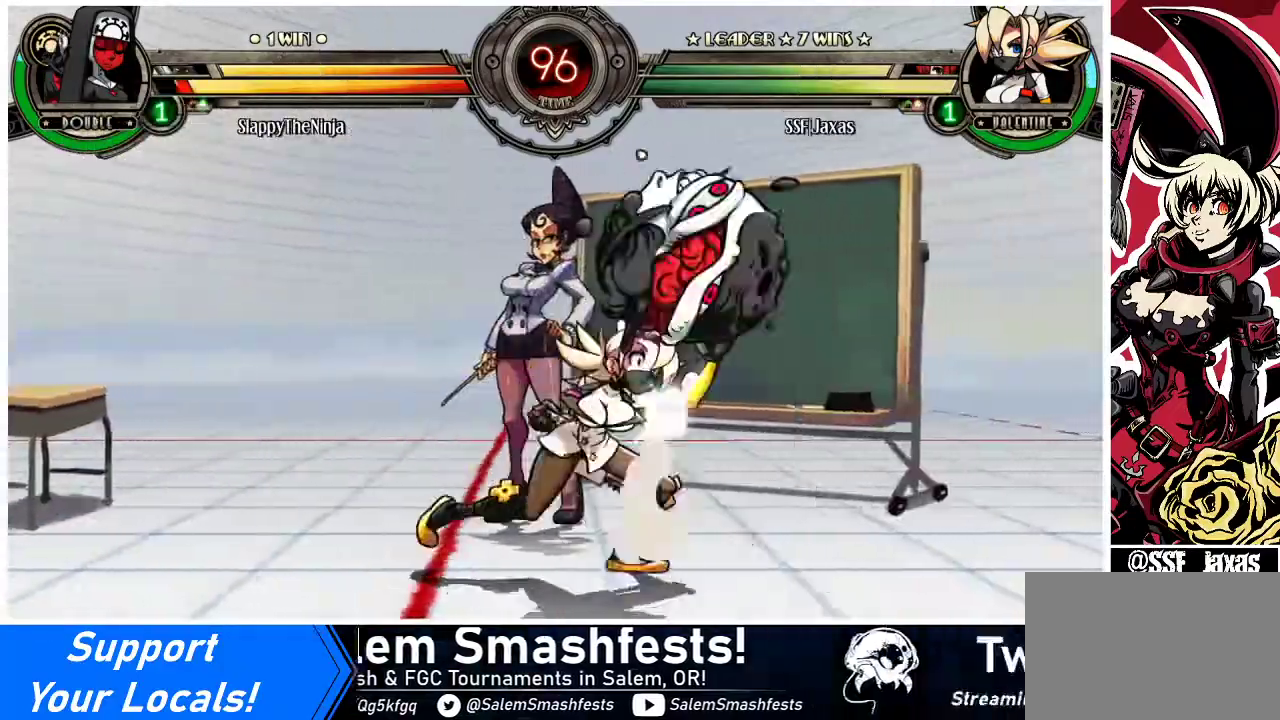
{"buttons": ["DPAD_LEFT"], "events": [[33, "DPAD_RIGHT", "up"], [233, "DPAD_RIGHT", "down"], [300, "DPAD_RIGHT", "up"], [433, "DPAD_LEFT", "down"]]}
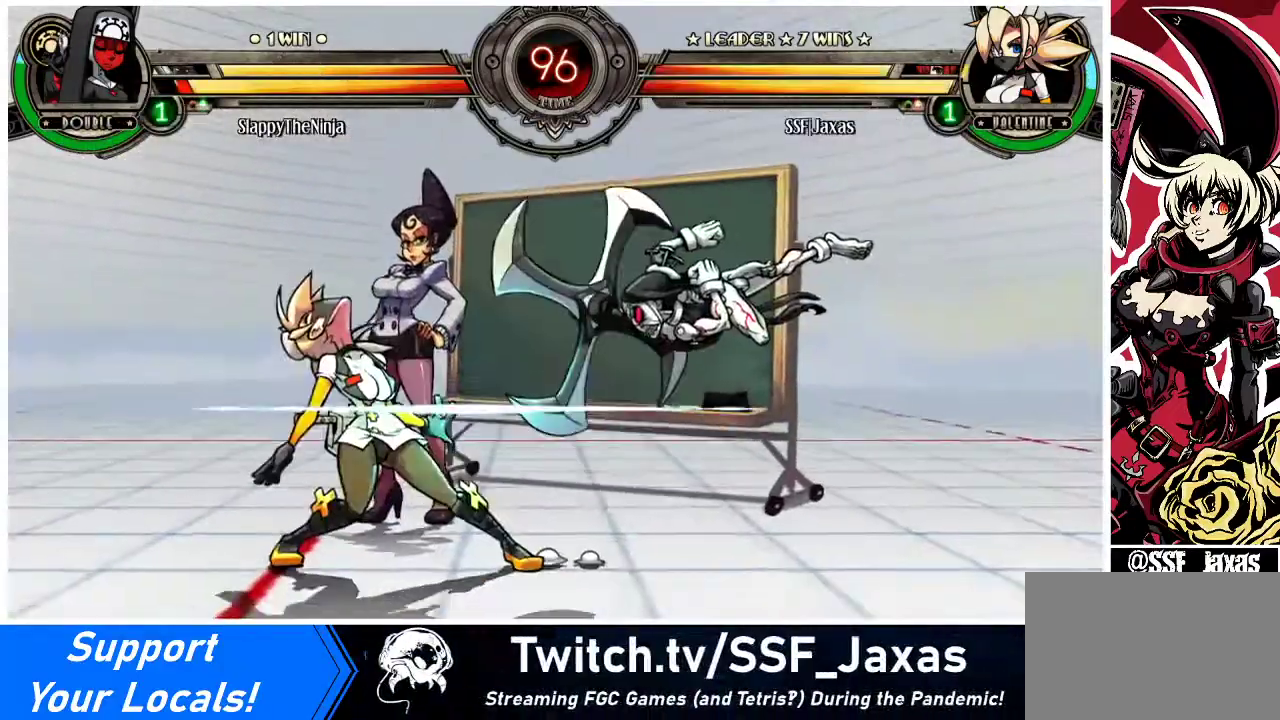
{"buttons": ["DPAD_UP", "DPAD_LEFT"], "events": [[167, "DPAD_UP", "down"], [333, "DPAD_UP", "up"], [467, "DPAD_UP", "down"]]}
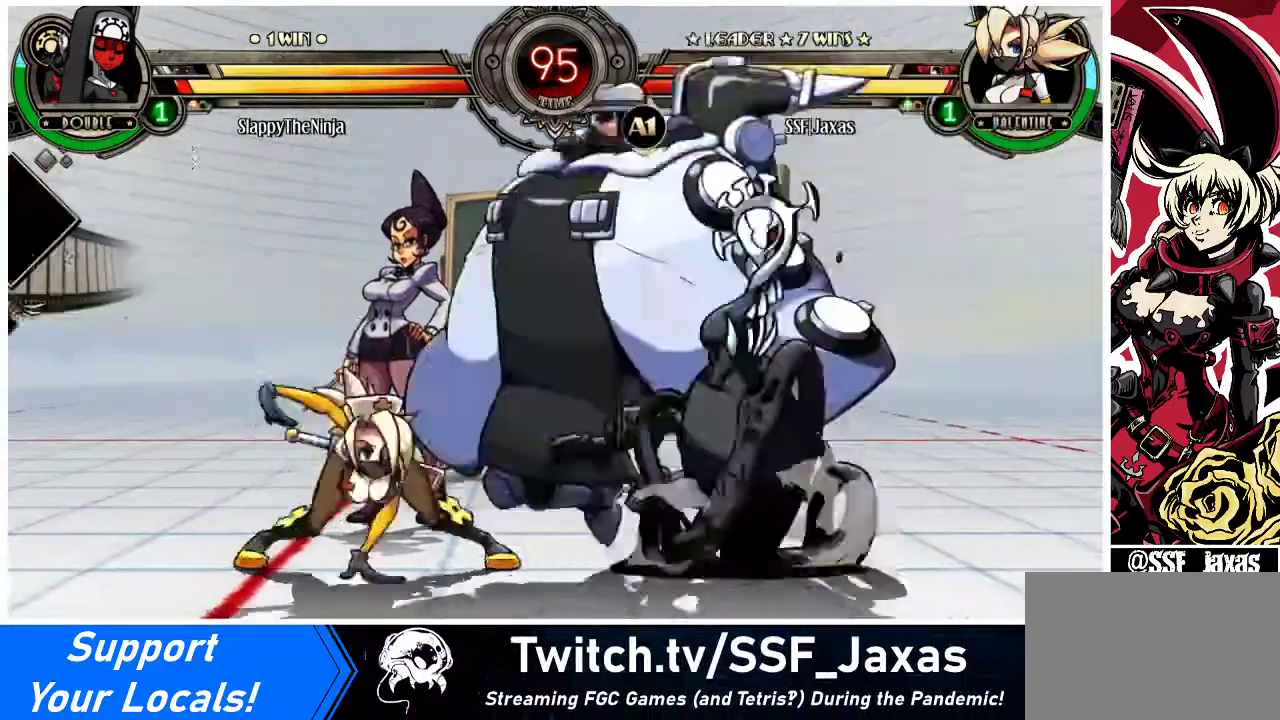
{"buttons": [], "events": [[133, "DPAD_UP", "up"], [167, "R2", "down"], [267, "R2", "up"], [333, "DPAD_LEFT", "up"]]}
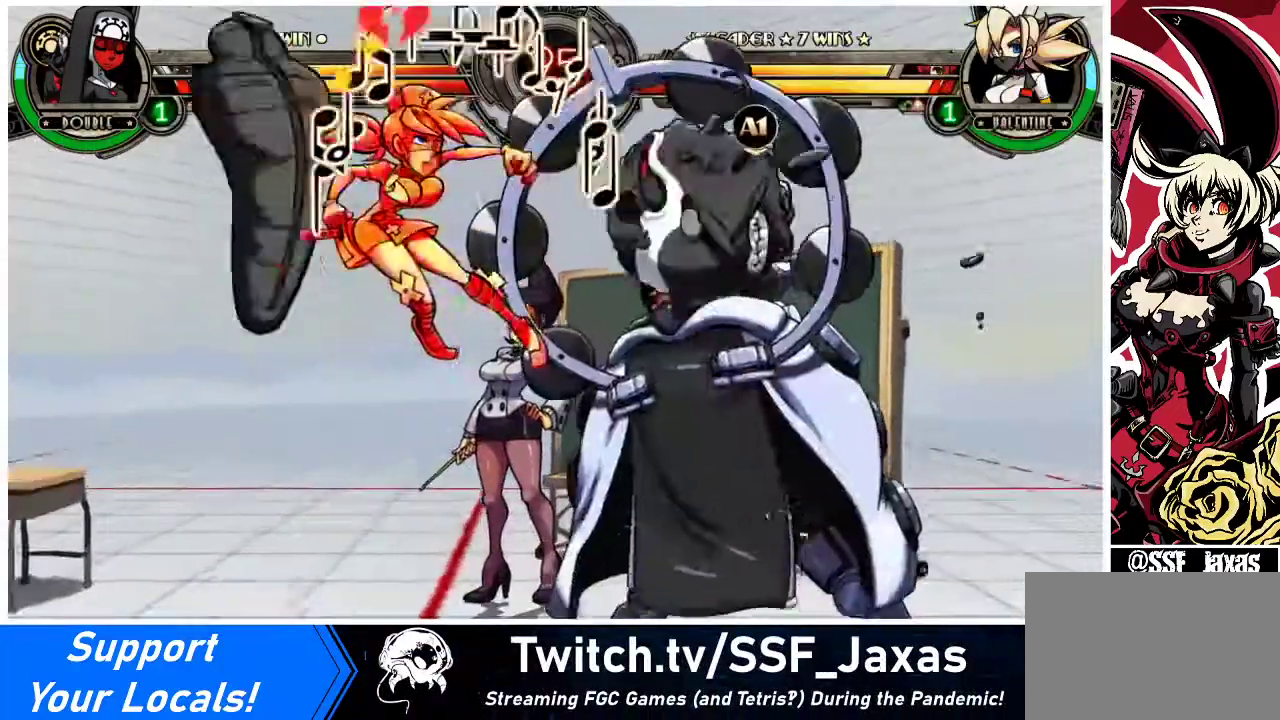
{"buttons": ["DPAD_UP", "DPAD_LEFT"], "events": [[167, "DPAD_LEFT", "down"], [400, "SQUARE", "down"], [467, "DPAD_UP", "down"], [500, "SQUARE", "up"]]}
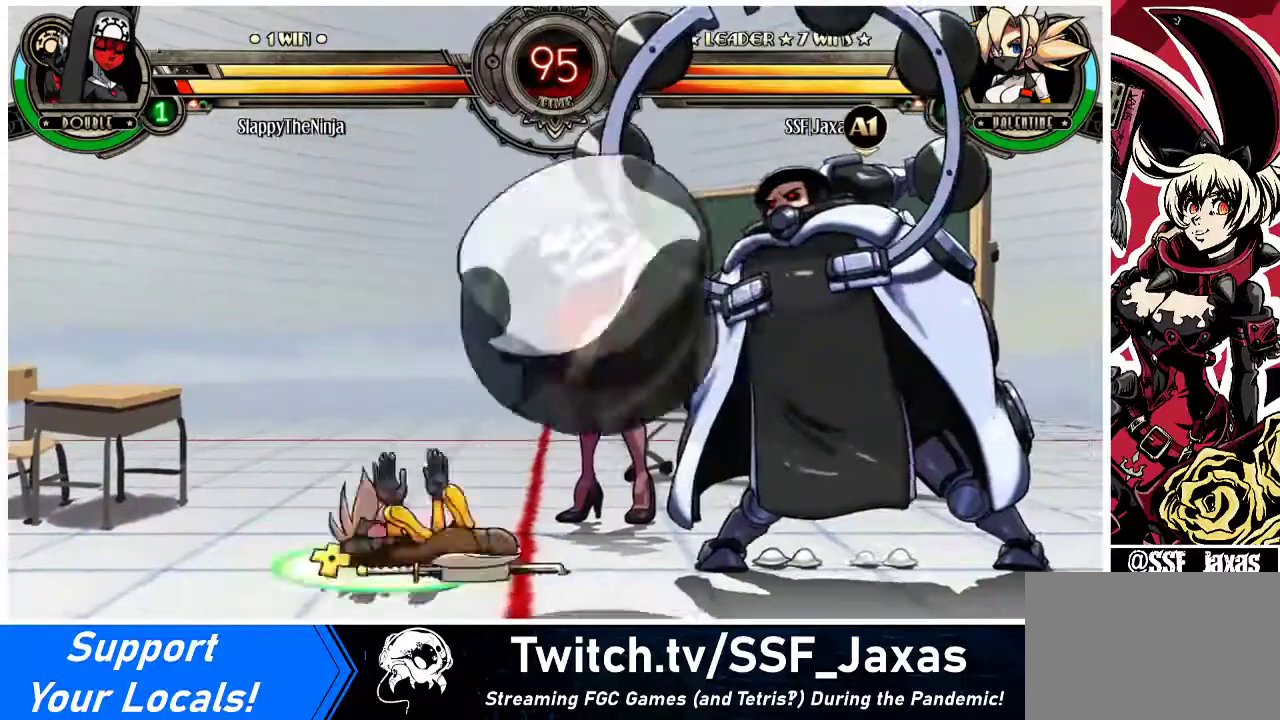
{"buttons": ["DPAD_LEFT"], "events": [[100, "DPAD_UP", "up"], [167, "SQUARE", "down"], [333, "SQUARE", "up"]]}
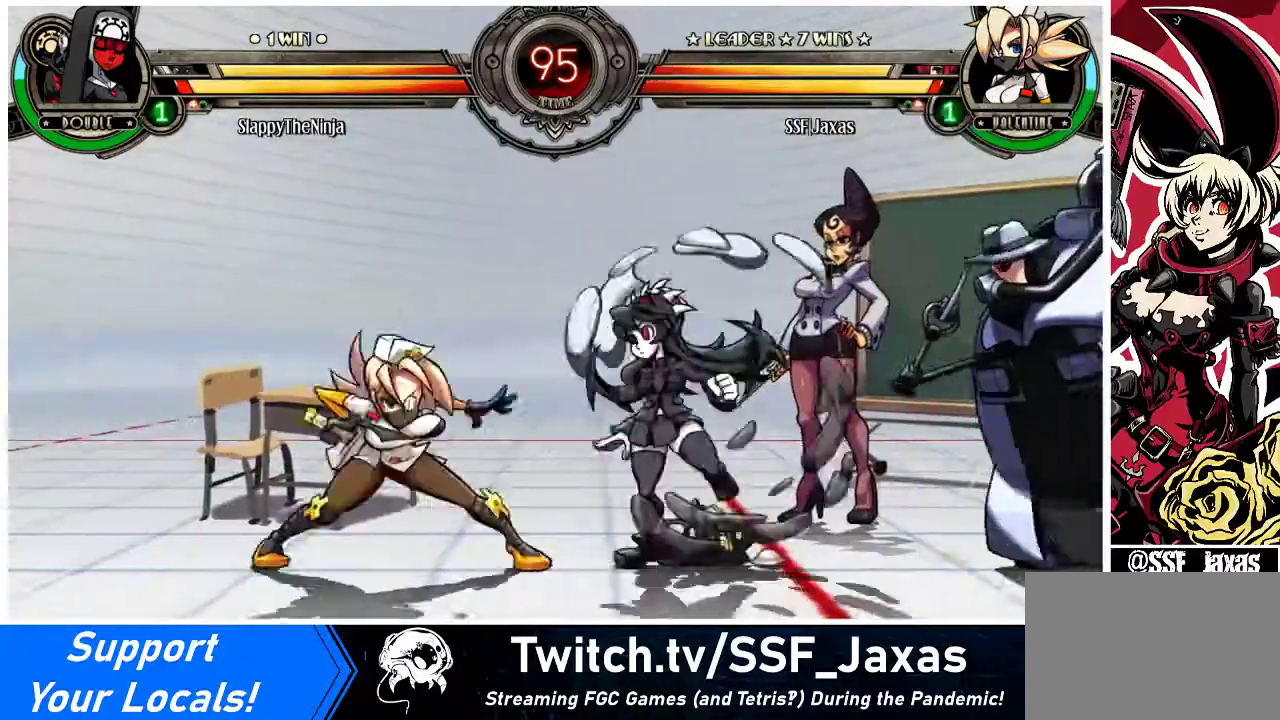
{"buttons": ["DPAD_LEFT"], "events": [[167, "DPAD_UP", "down"], [300, "DPAD_UP", "up"], [300, "R2", "down"], [433, "R2", "up"]]}
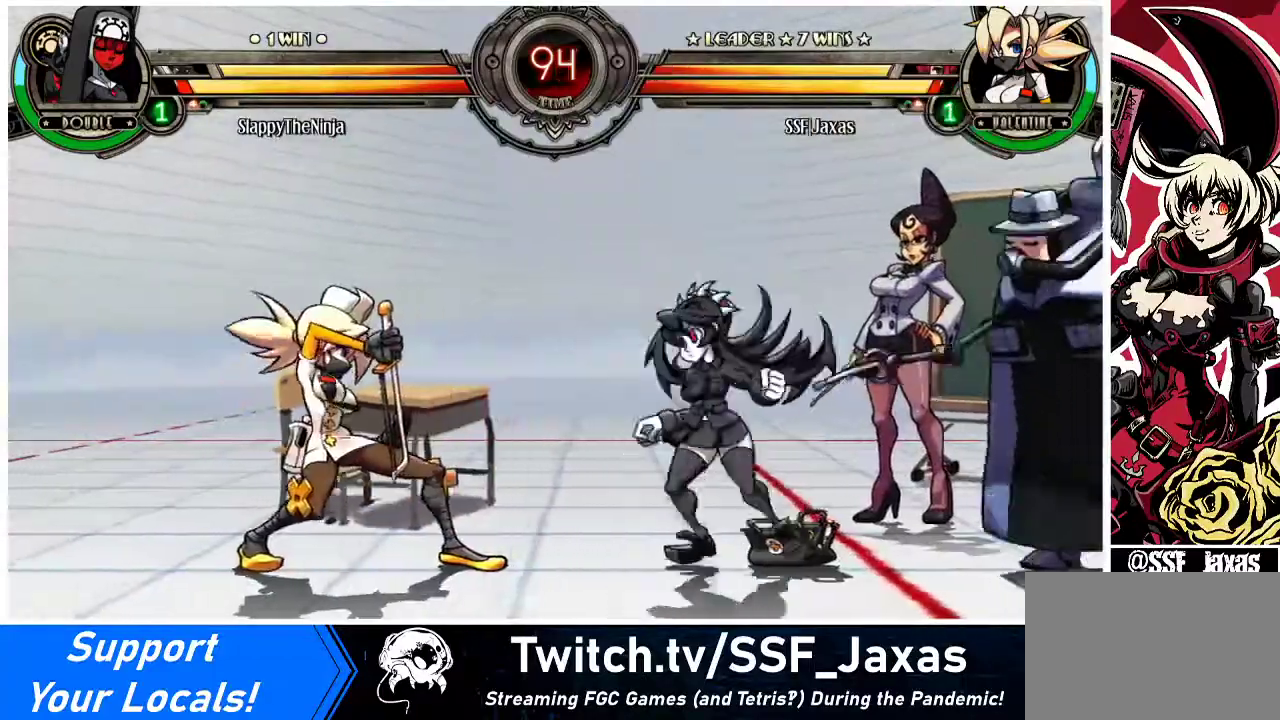
{"buttons": [], "events": [[100, "DPAD_UP", "down"], [200, "DPAD_UP", "up"], [233, "R2", "down"], [300, "DPAD_LEFT", "up"], [333, "R2", "up"]]}
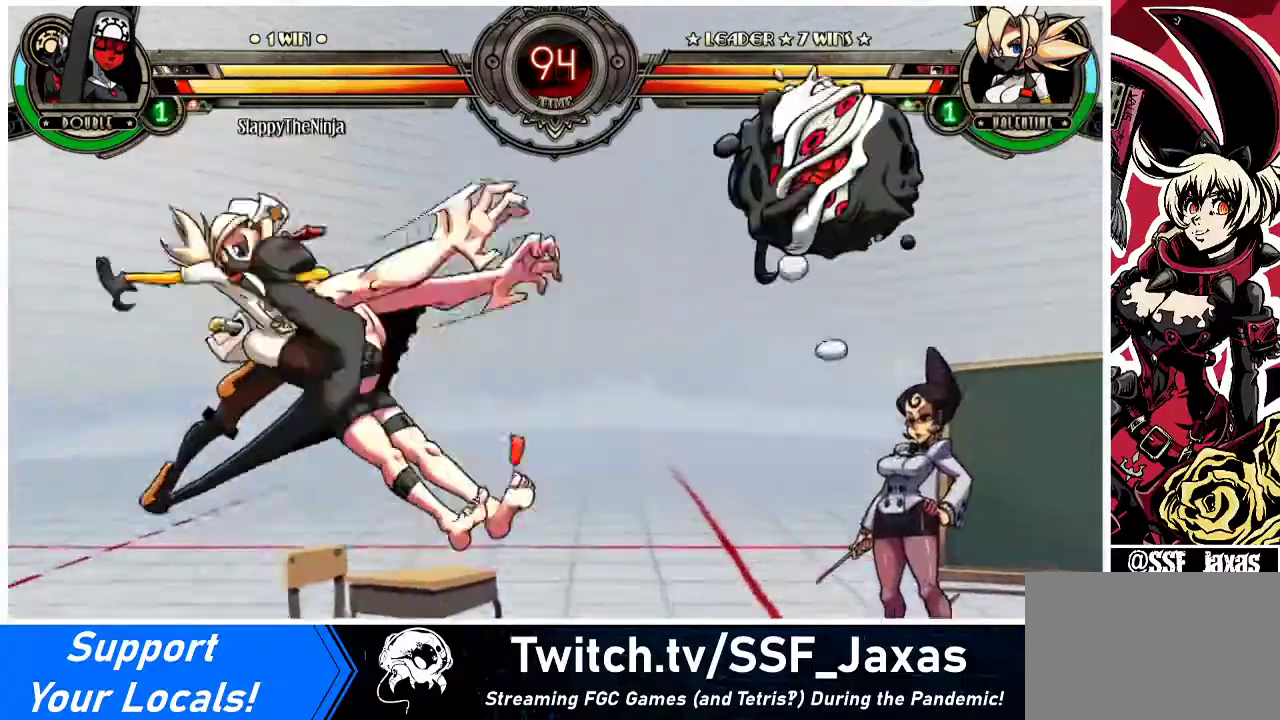
{"buttons": [], "events": [[100, "DPAD_RIGHT", "down"], [167, "DPAD_RIGHT", "up"], [267, "DPAD_DOWN", "down"], [367, "DPAD_RIGHT", "down"], [400, "DPAD_DOWN", "up"], [400, "R2", "down"], [467, "DPAD_RIGHT", "up"], [467, "R2", "up"]]}
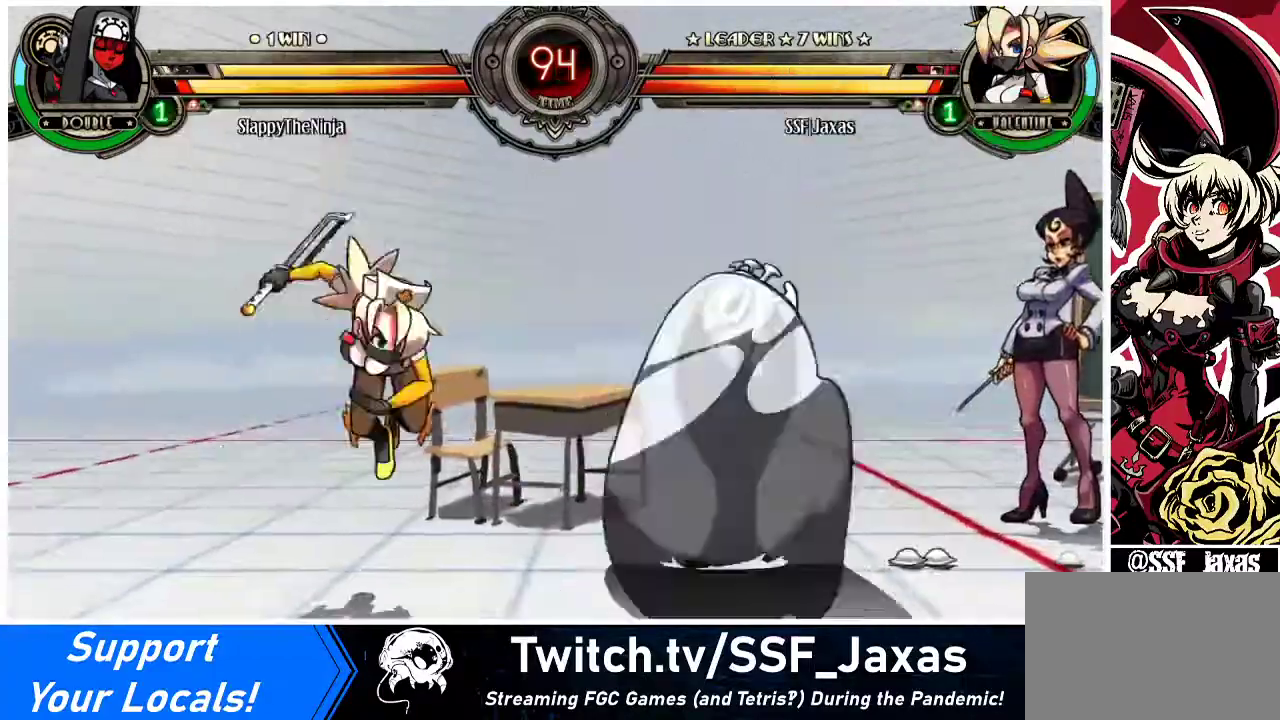
{"buttons": [], "events": []}
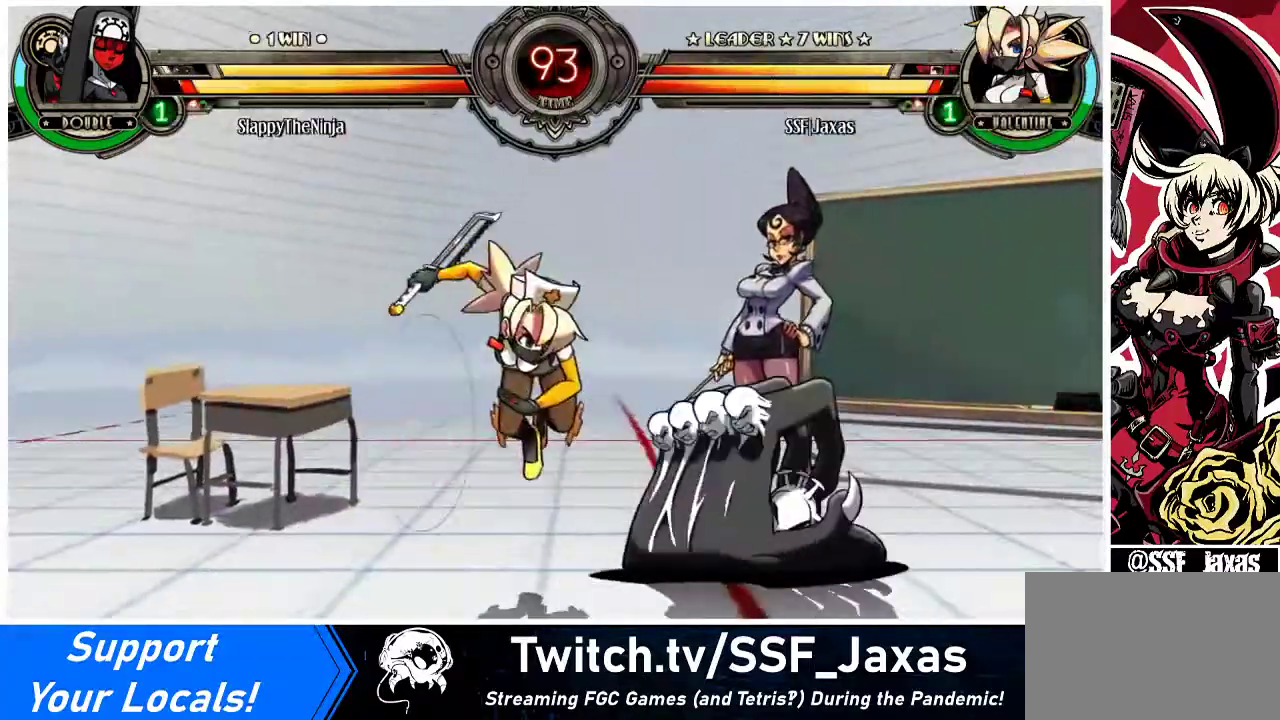
{"buttons": ["DPAD_DOWN", "DPAD_LEFT"], "events": [[233, "DPAD_LEFT", "down"], [367, "DPAD_DOWN", "down"]]}
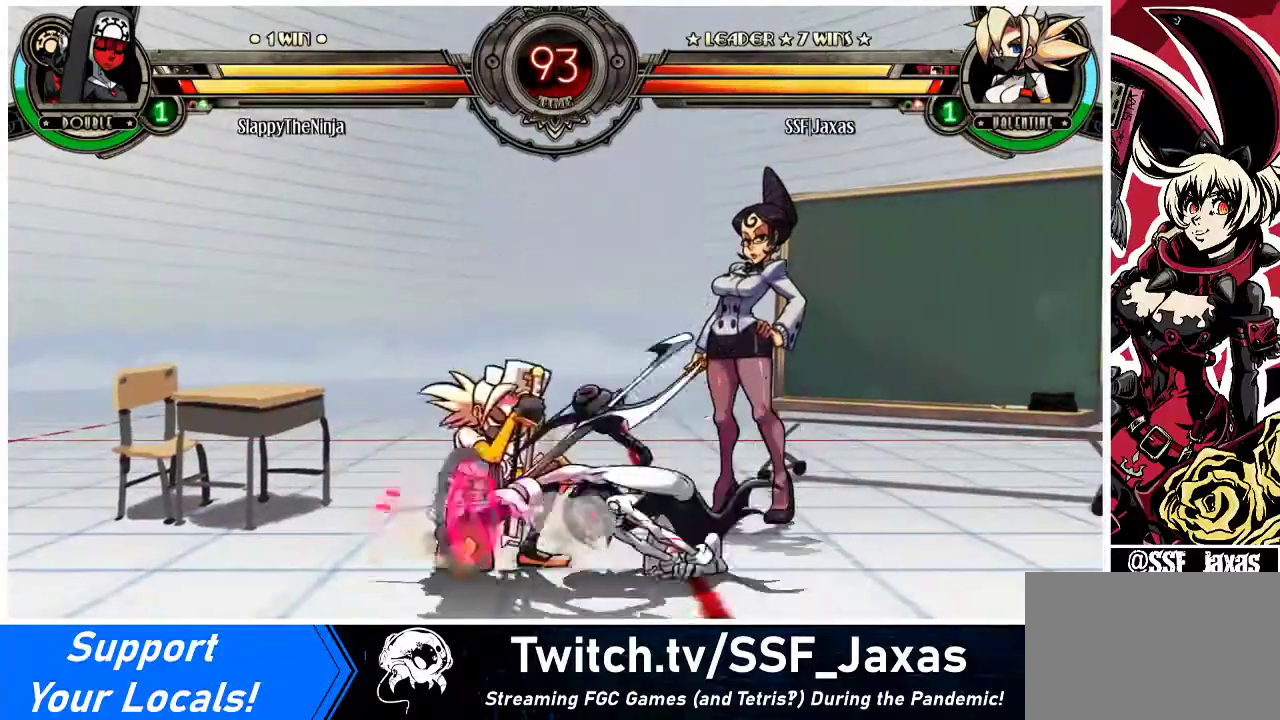
{"buttons": ["DPAD_DOWN", "DPAD_LEFT"], "events": []}